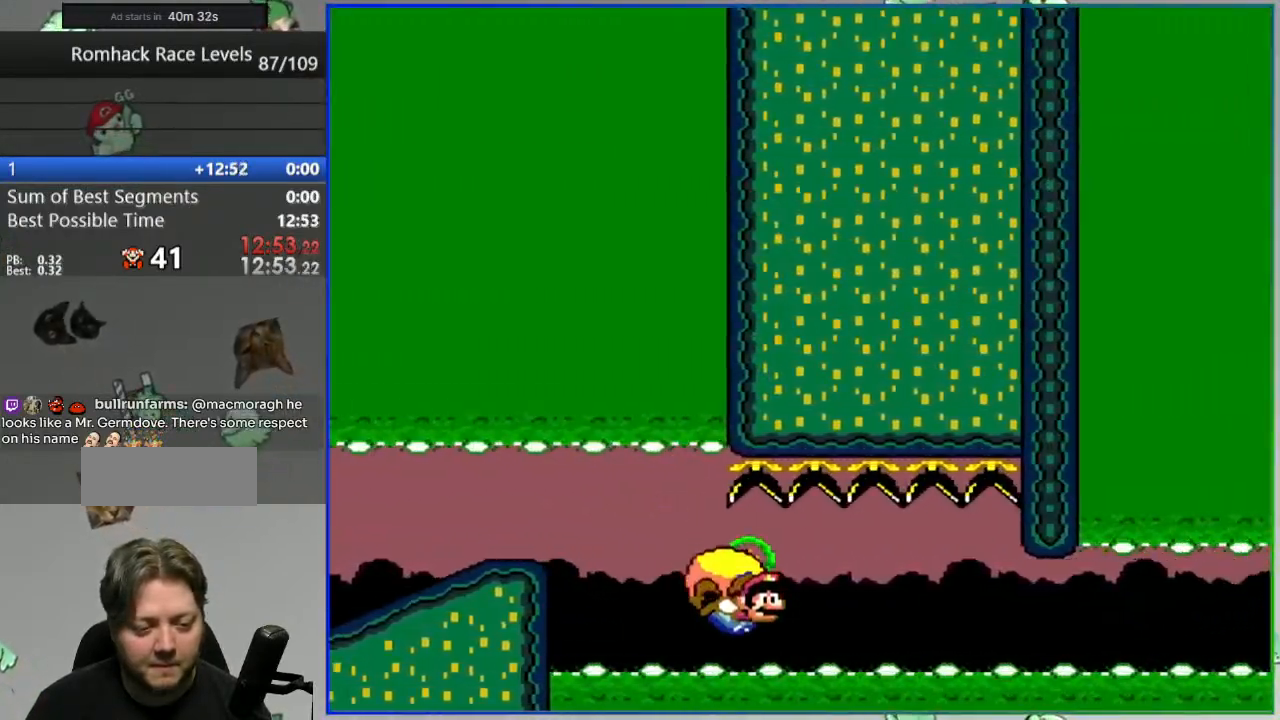
Gameplay with a controller (Nintendo layout); each line is a JSON object with the inputs held at the frame after it. "events" lists button and stick changes between this image and that frame as [ms after this image, input, new state], when the widget could be followed in between. Not read: L3 R3.
{"buttons": ["Y", "DPAD_LEFT"], "events": []}
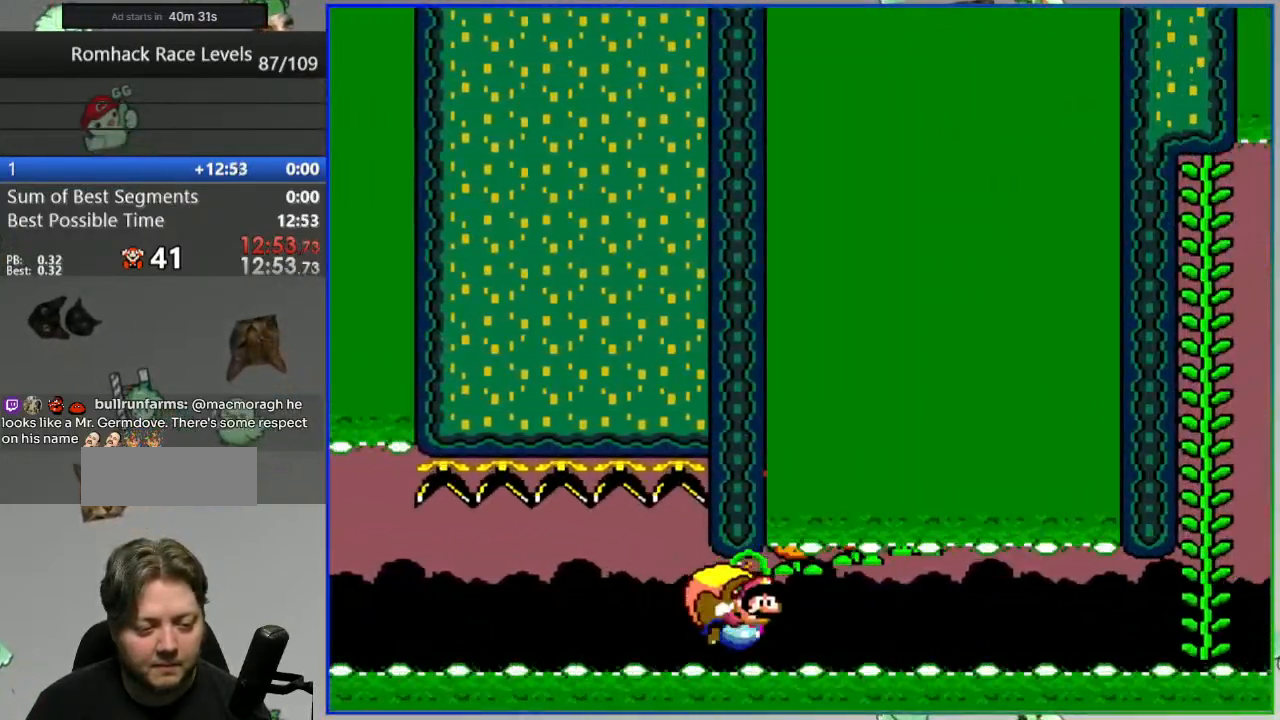
{"buttons": ["Y", "L1"], "events": [[333, "DPAD_LEFT", "up"], [333, "L1", "down"]]}
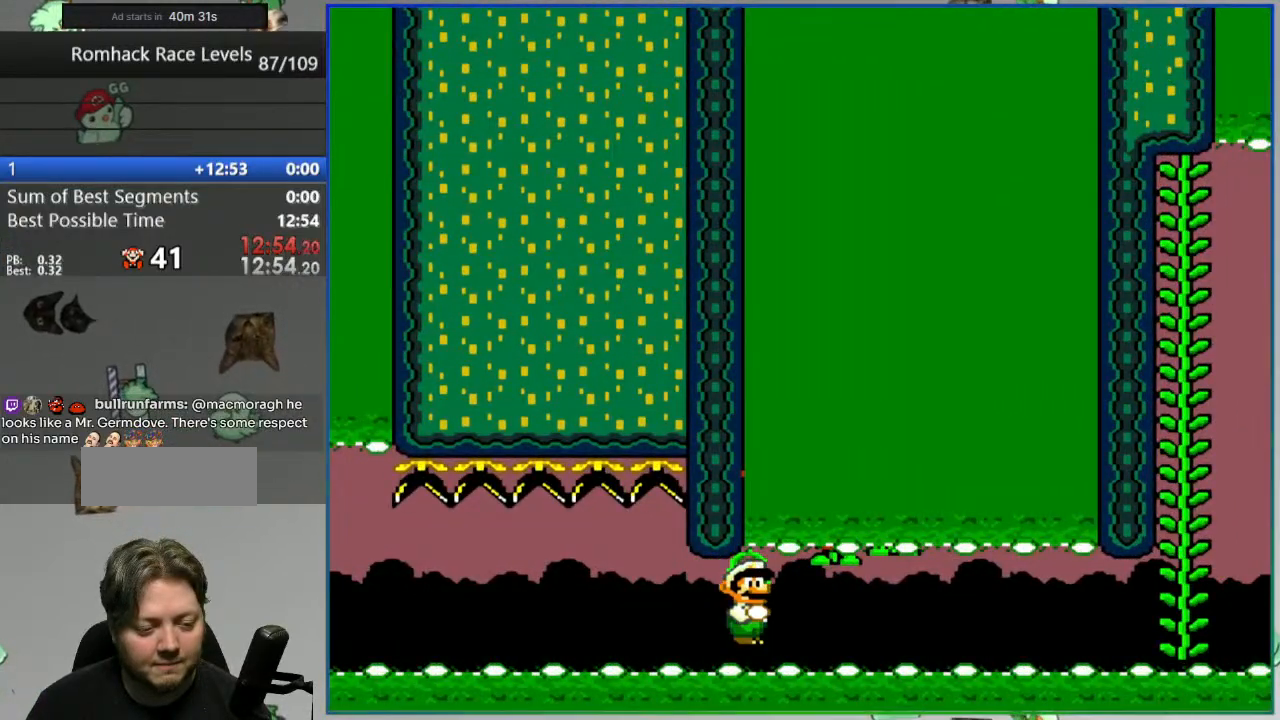
{"buttons": ["A", "L1", "L2"]}
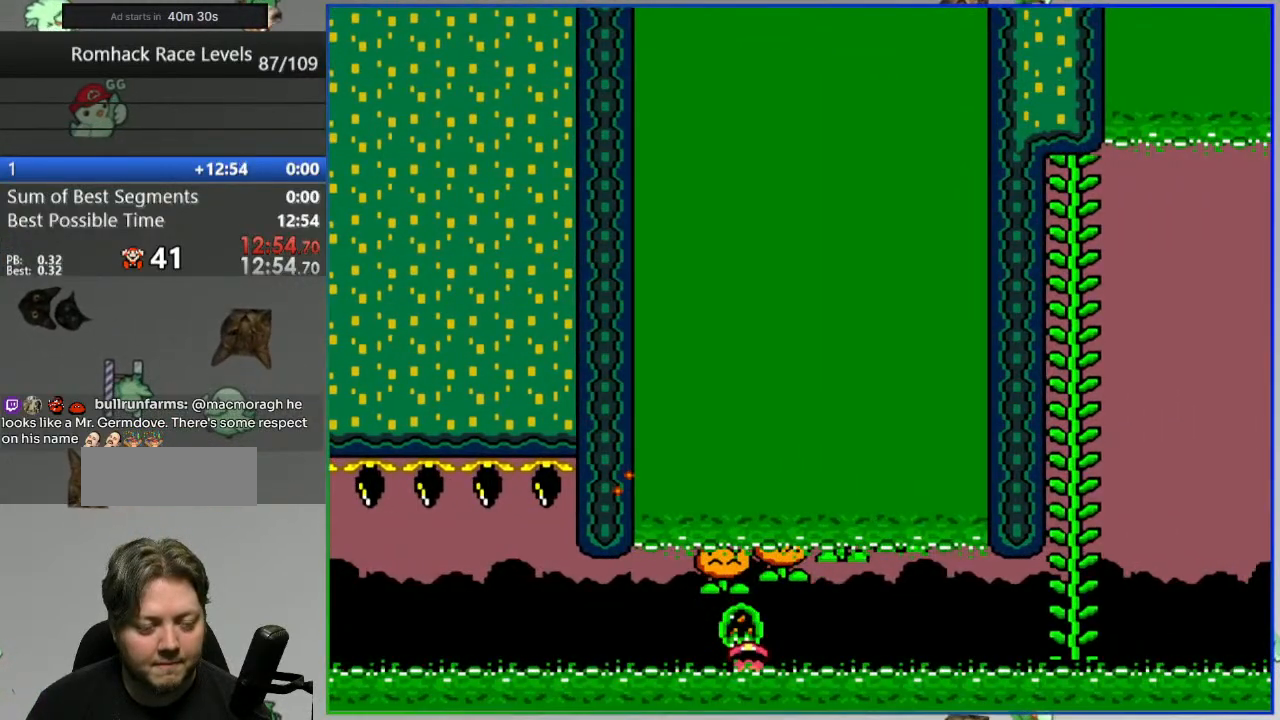
{"buttons": ["Y"], "events": [[50, "A", "up"], [50, "L2", "up"], [133, "A", "down"], [200, "A", "up"], [200, "L1", "up"], [383, "Y", "down"]]}
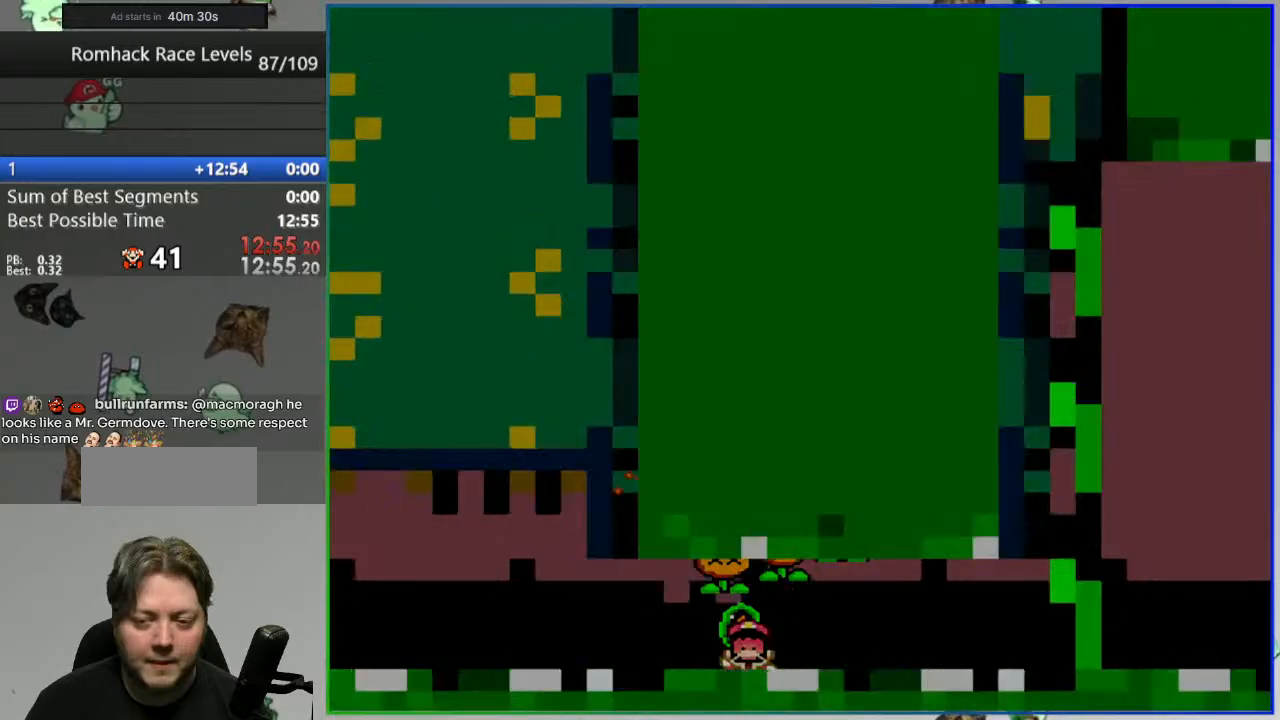
{"buttons": ["Y"], "events": []}
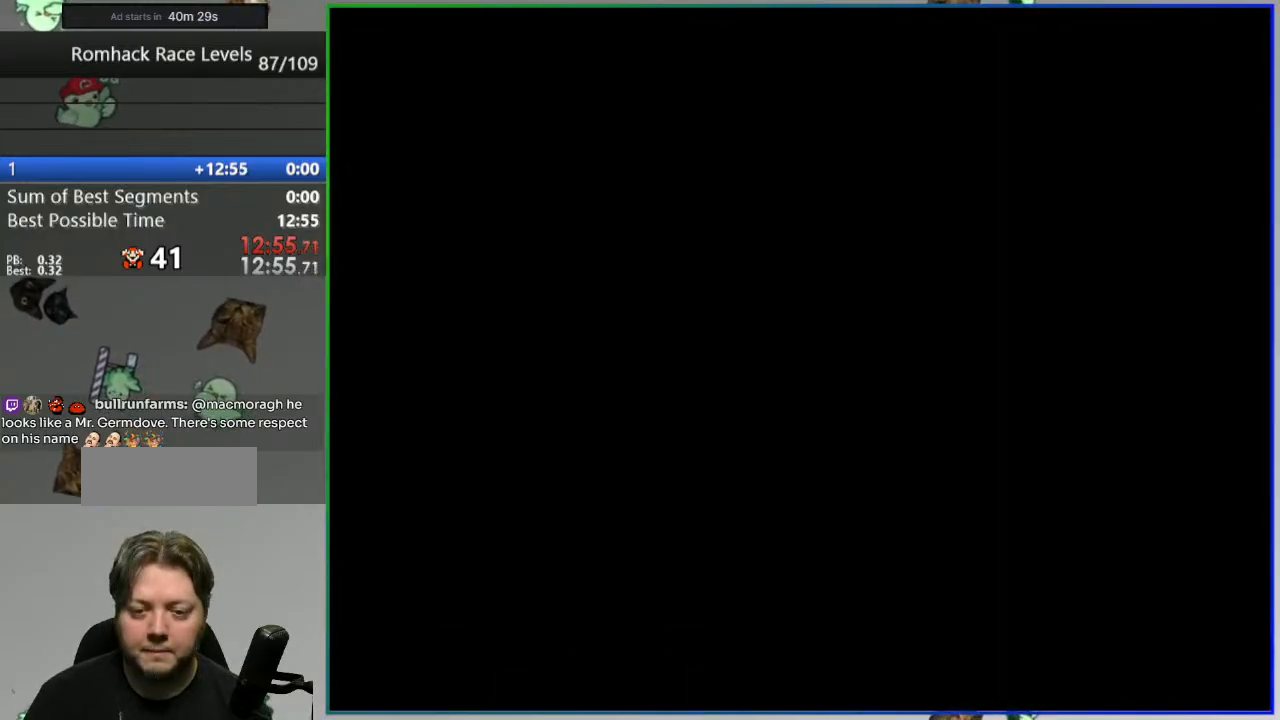
{"buttons": ["Y", "L1"], "events": [[333, "L1", "down"]]}
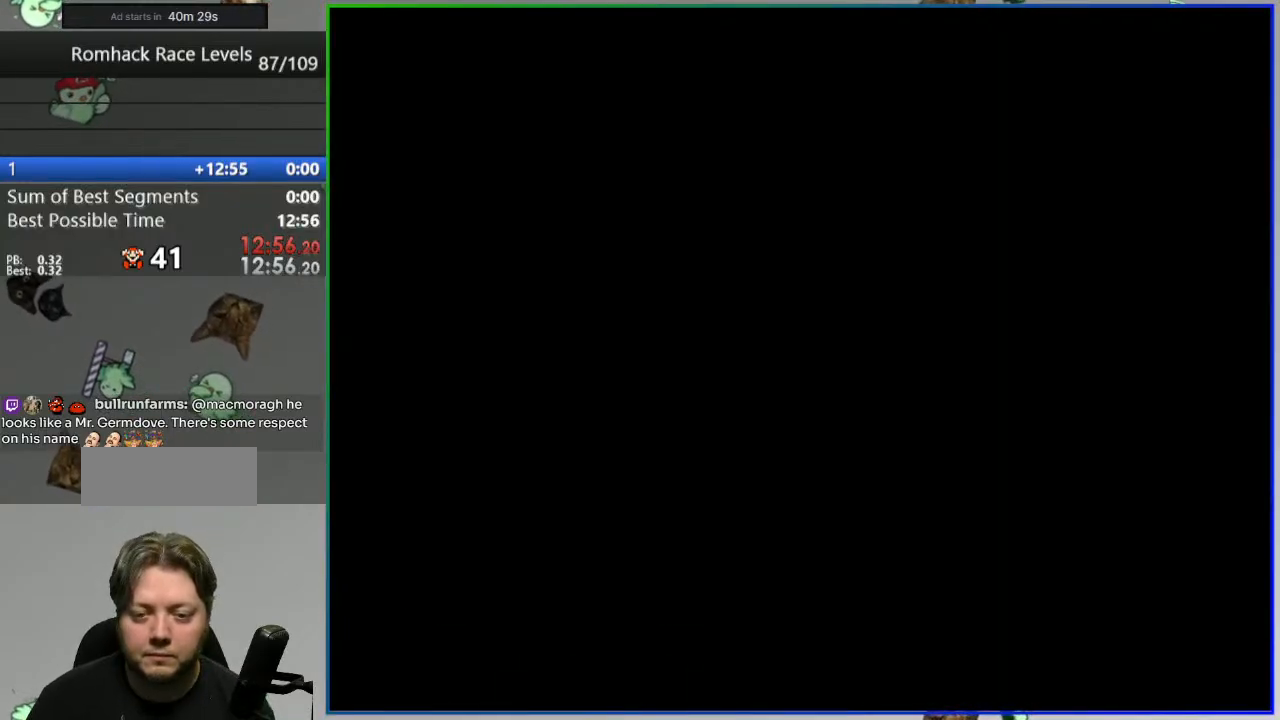
{"buttons": ["Y"]}
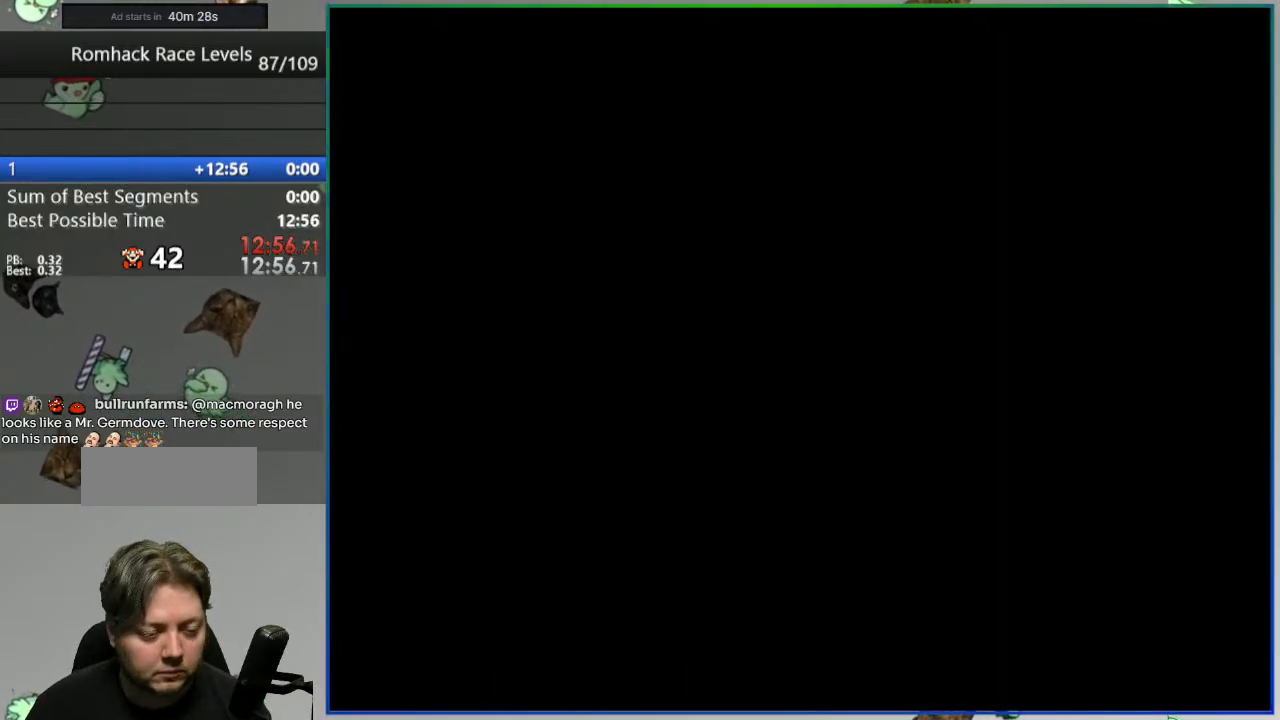
{"buttons": ["Y", "DPAD_LEFT"], "events": [[200, "DPAD_LEFT", "down"]]}
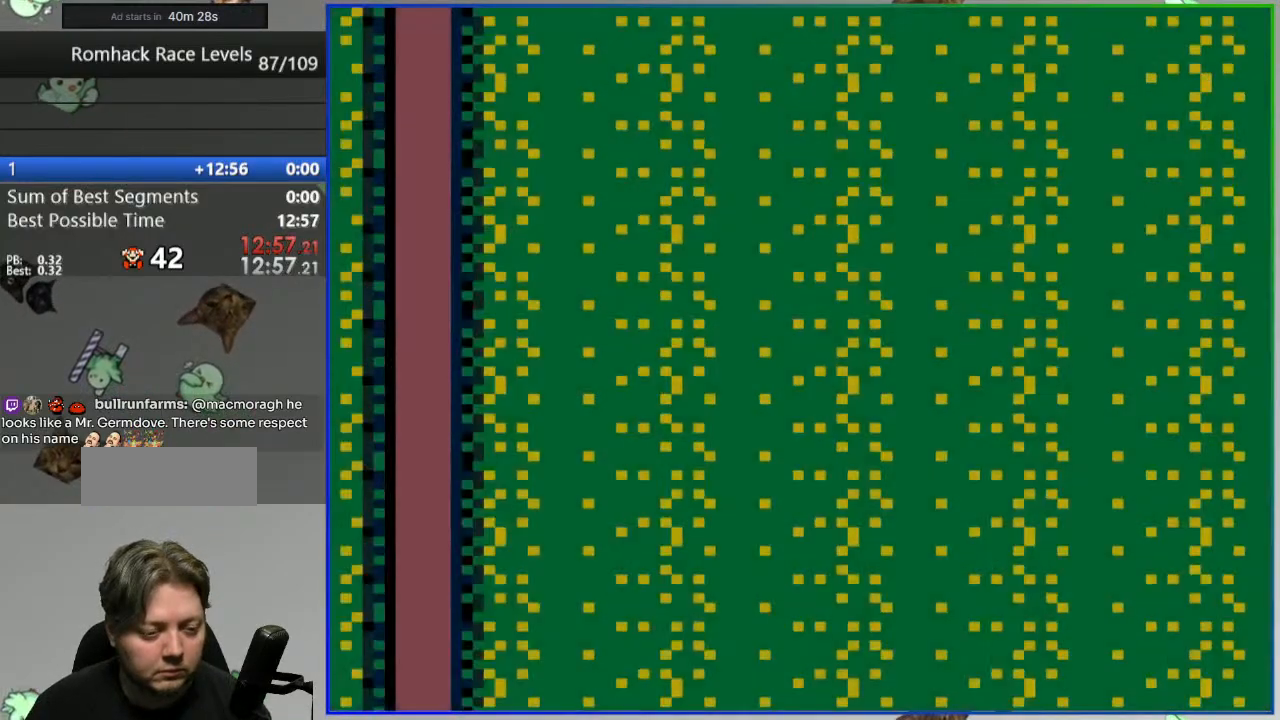
{"buttons": ["Y"], "events": [[433, "DPAD_LEFT", "up"]]}
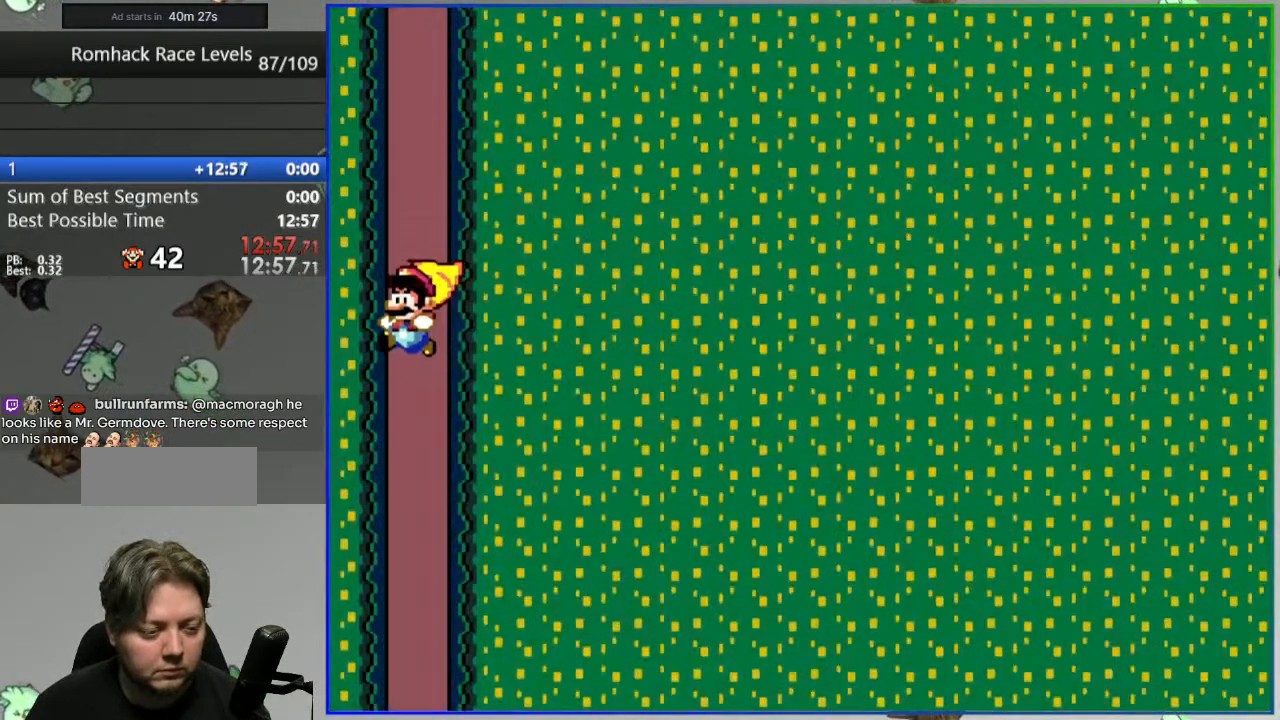
{"buttons": ["Y"], "events": []}
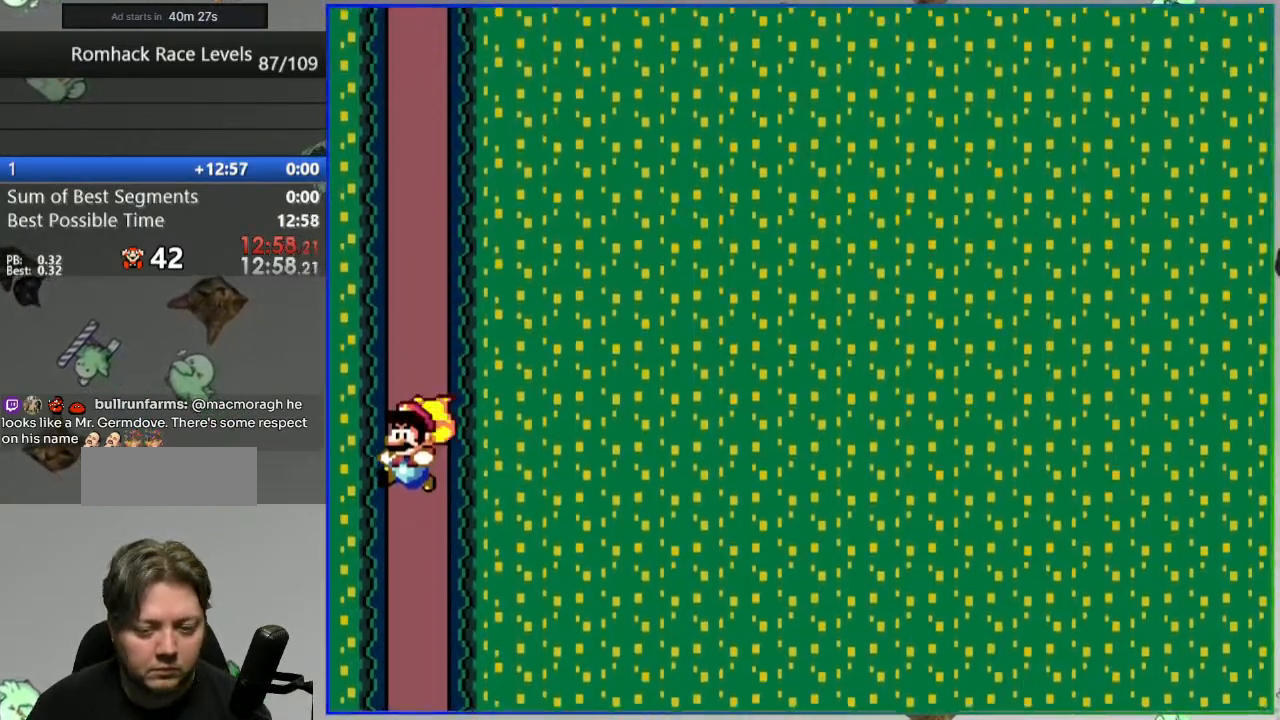
{"buttons": ["Y", "DPAD_RIGHT"], "events": [[383, "DPAD_RIGHT", "down"]]}
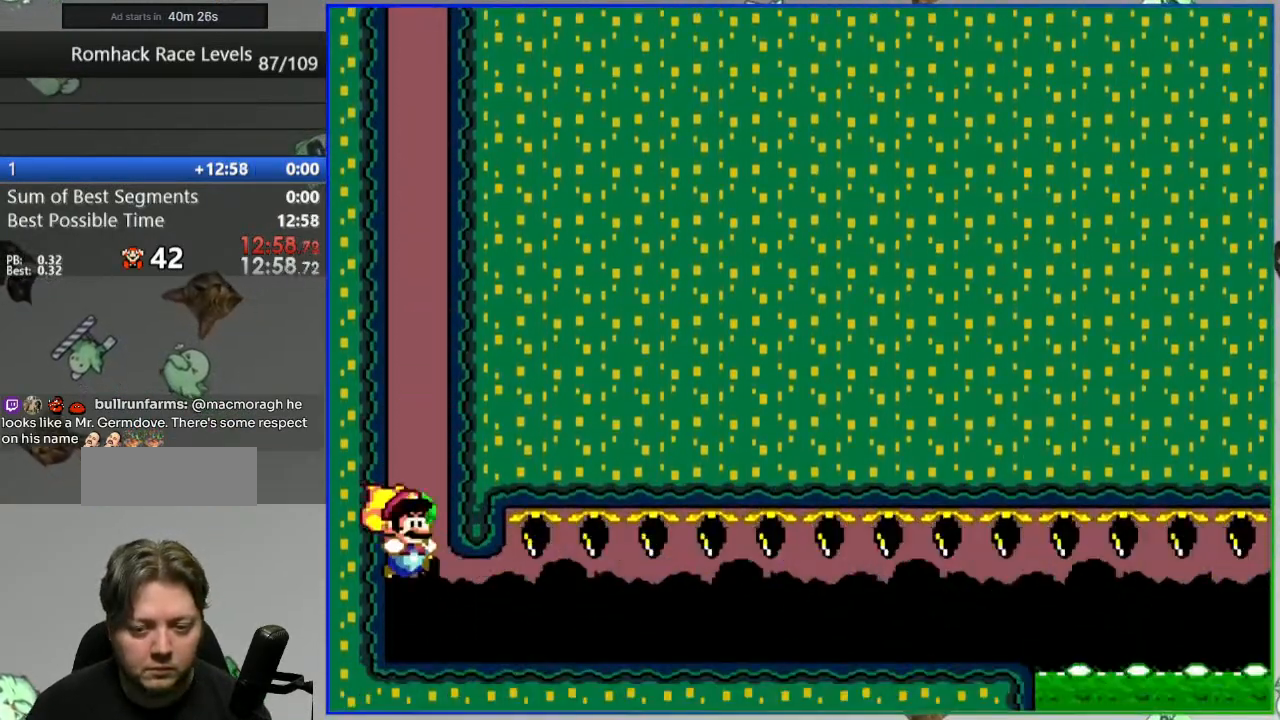
{"buttons": ["Y", "DPAD_RIGHT"], "events": []}
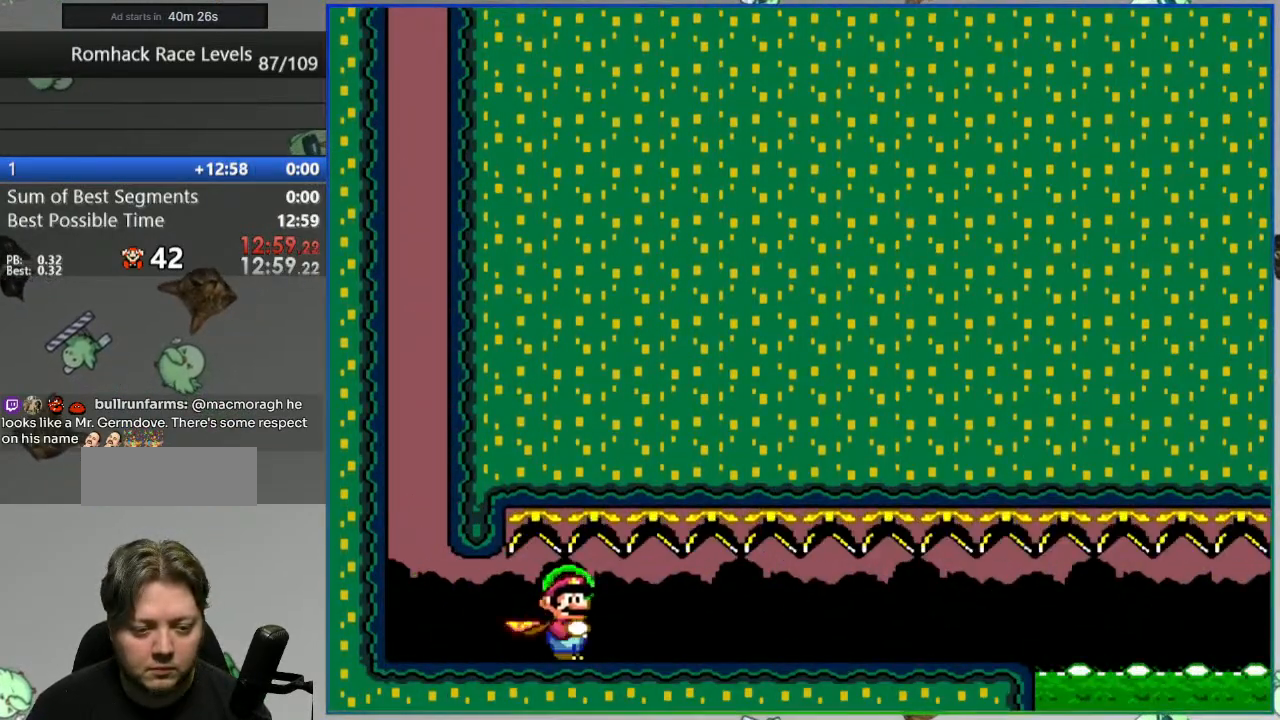
{"buttons": ["Y", "DPAD_RIGHT"], "events": []}
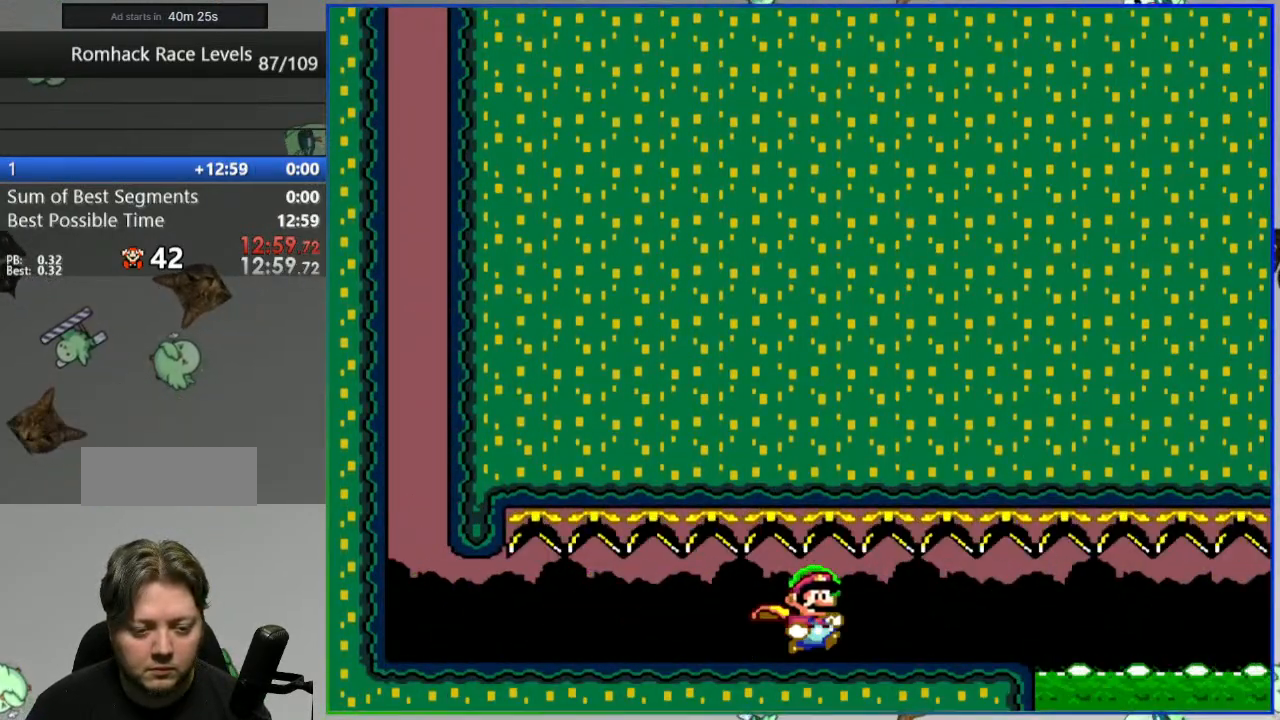
{"buttons": ["A", "Y", "DPAD_RIGHT"], "events": [[267, "A", "down"]]}
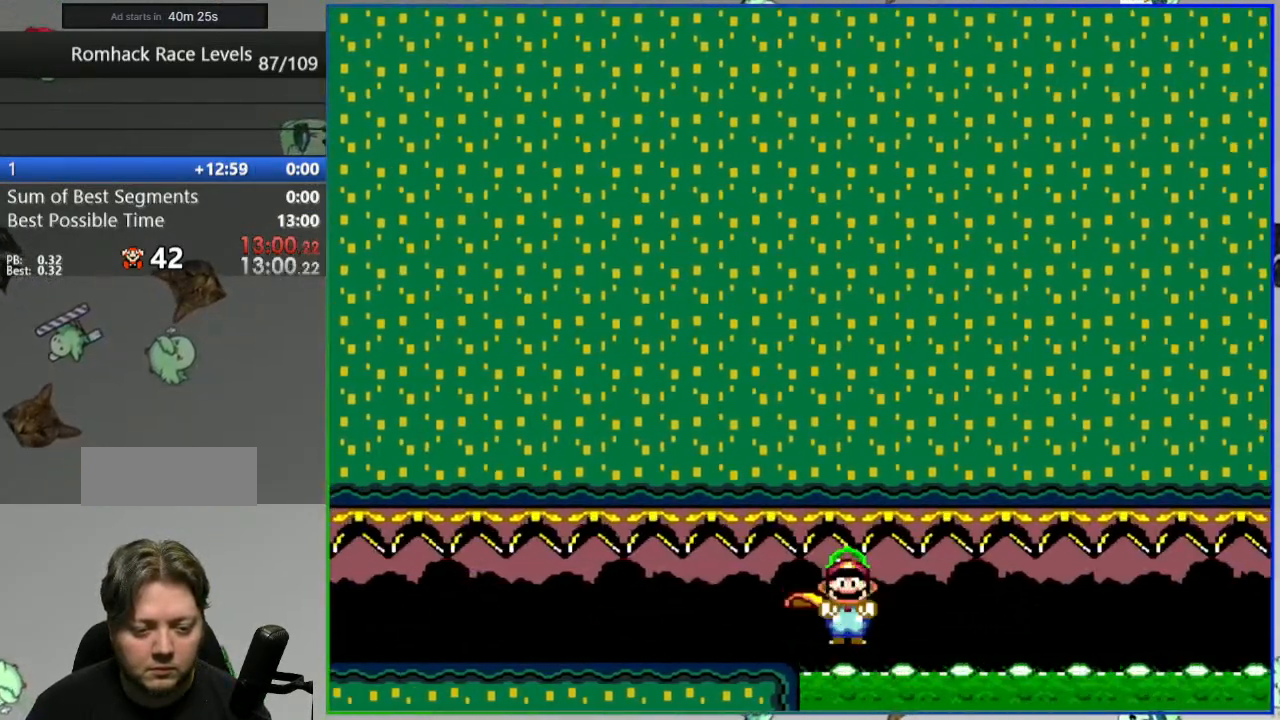
{"buttons": ["A", "Y", "DPAD_RIGHT"], "events": []}
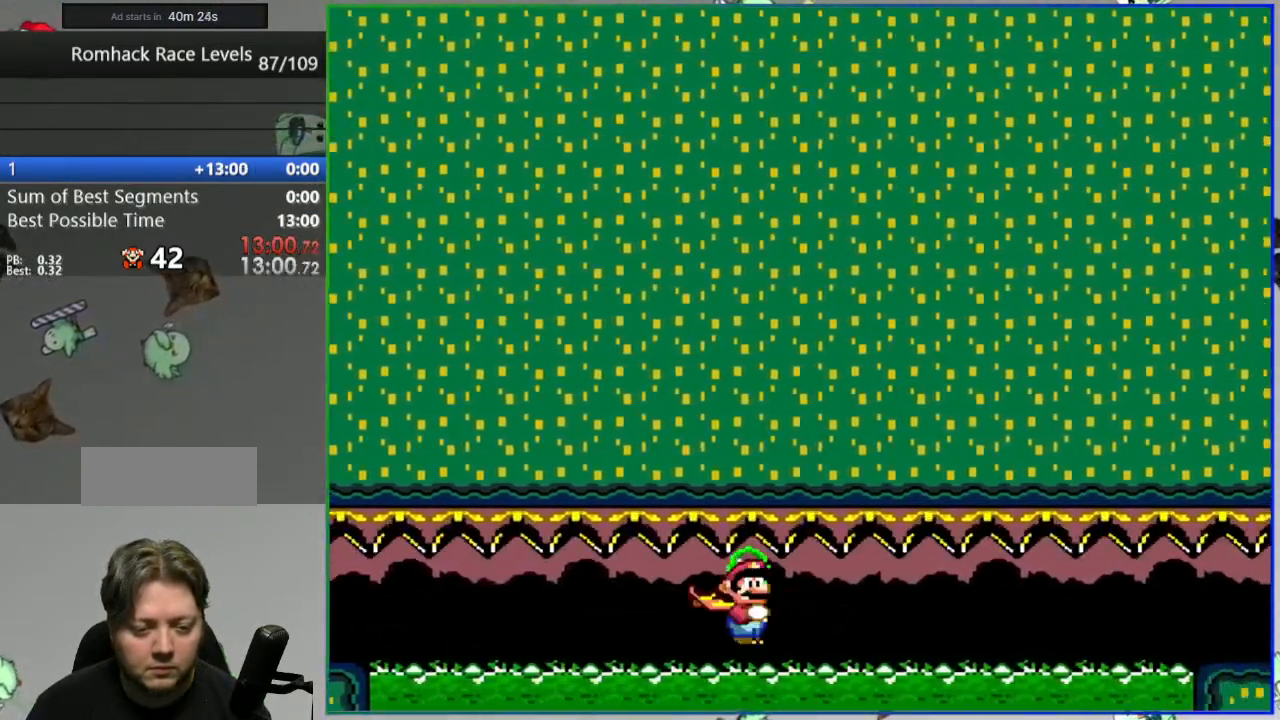
{"buttons": ["DPAD_RIGHT"], "events": [[417, "Y", "up"], [450, "A", "up"]]}
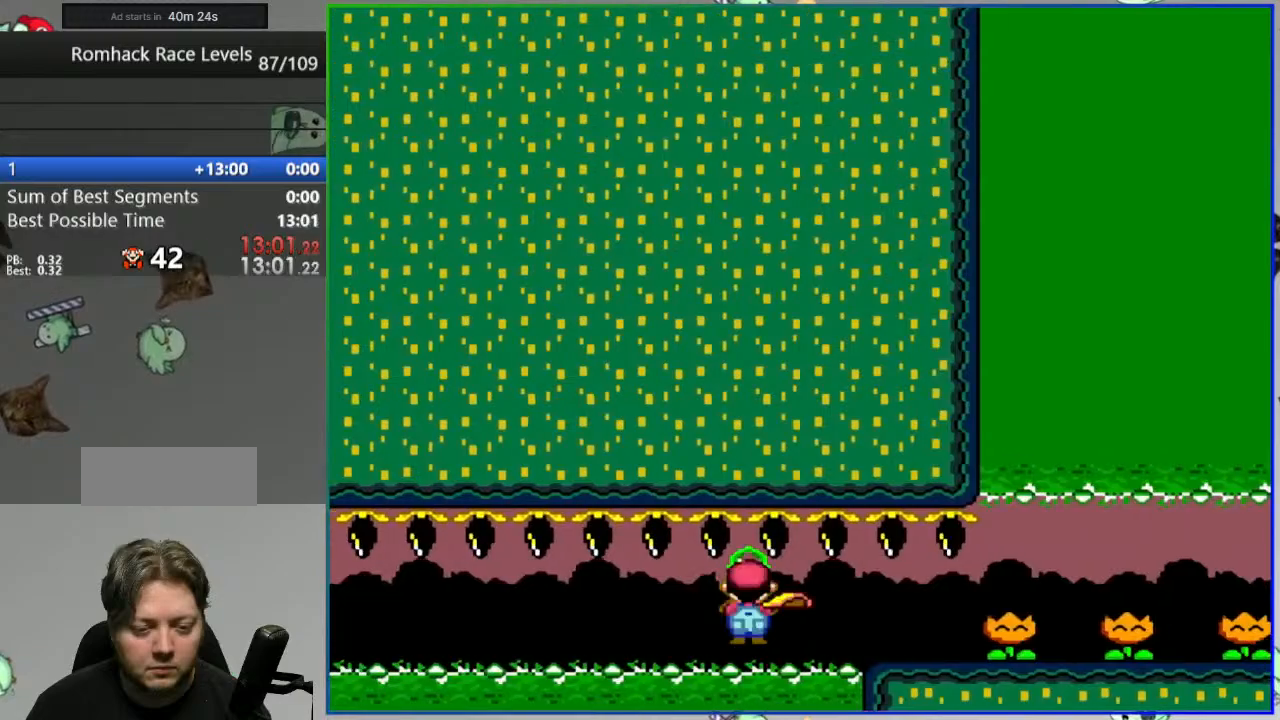
{"buttons": ["Y", "DPAD_RIGHT"], "events": [[17, "Y", "down"], [100, "Y", "up"], [183, "Y", "down"], [250, "Y", "up"], [350, "Y", "down"], [383, "Y", "up"], [483, "Y", "down"]]}
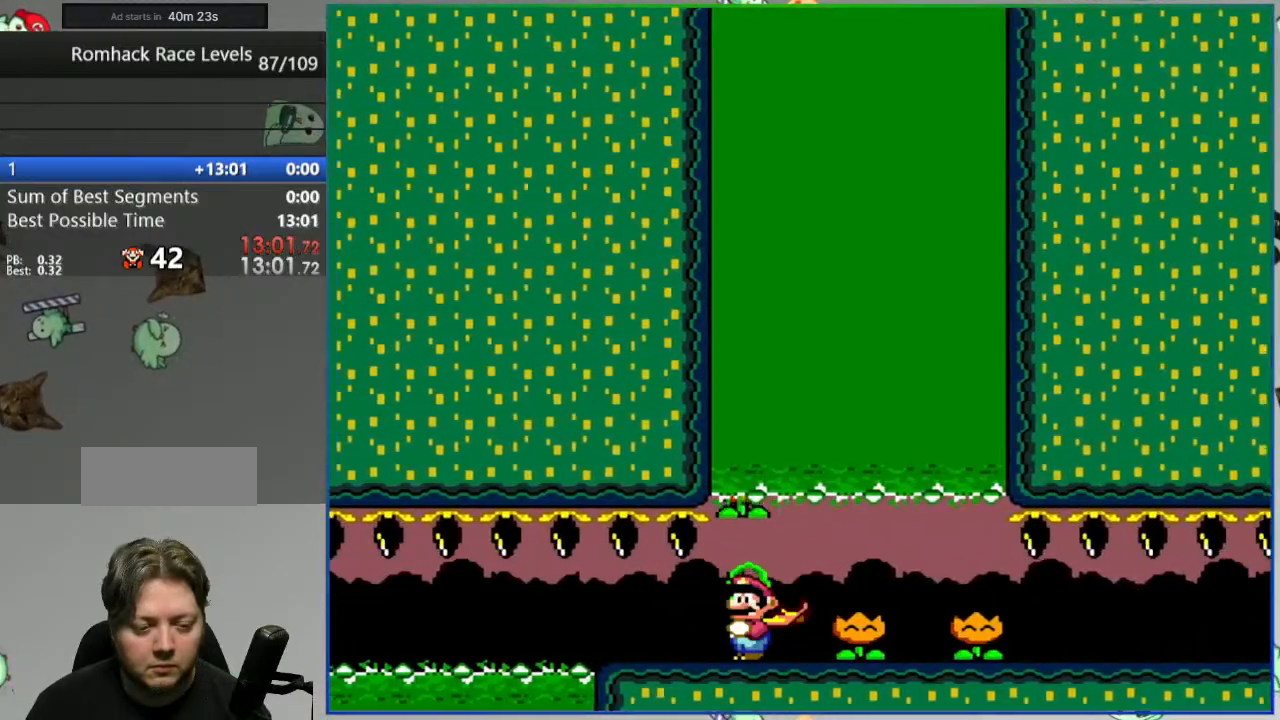
{"buttons": ["Y", "DPAD_RIGHT"], "events": [[33, "Y", "up"], [133, "Y", "down"], [183, "Y", "up"], [250, "Y", "down"]]}
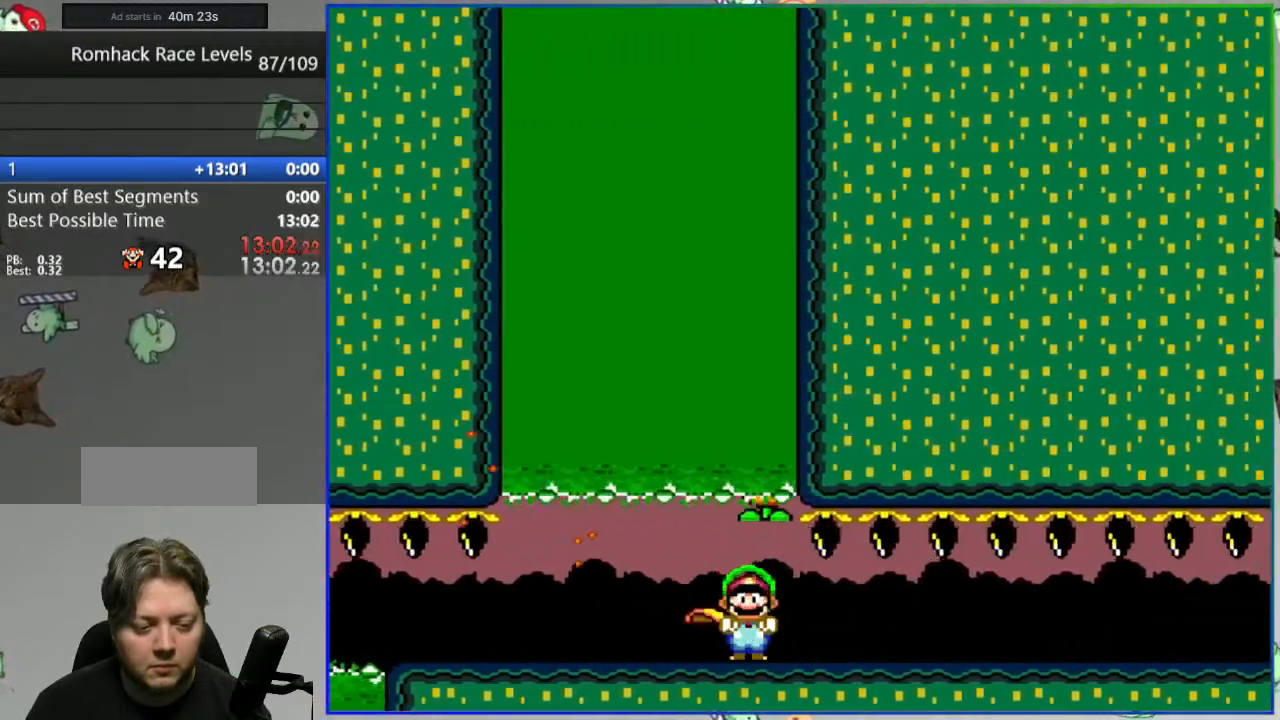
{"buttons": ["B", "Y", "DPAD_RIGHT"], "events": [[417, "B", "down"]]}
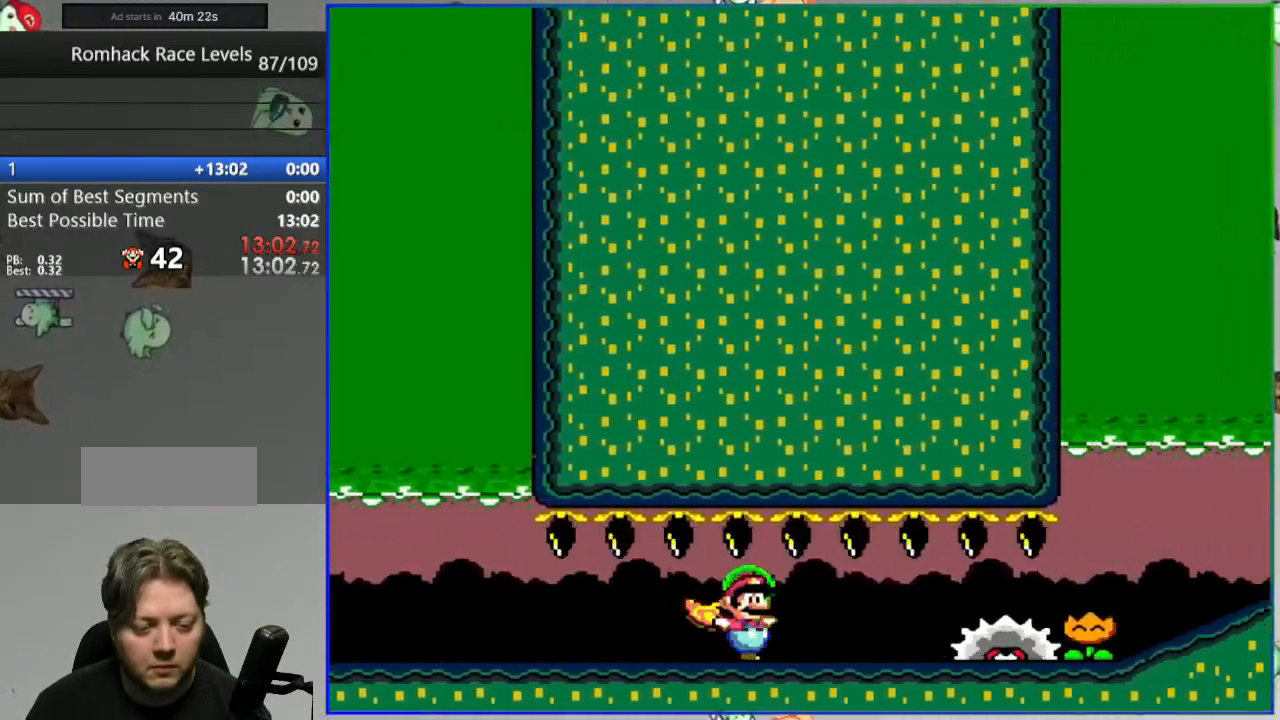
{"buttons": ["Y"], "events": [[17, "B", "up"], [167, "Y", "up"], [200, "DPAD_RIGHT", "up"], [300, "Y", "down"], [383, "Y", "up"], [467, "Y", "down"]]}
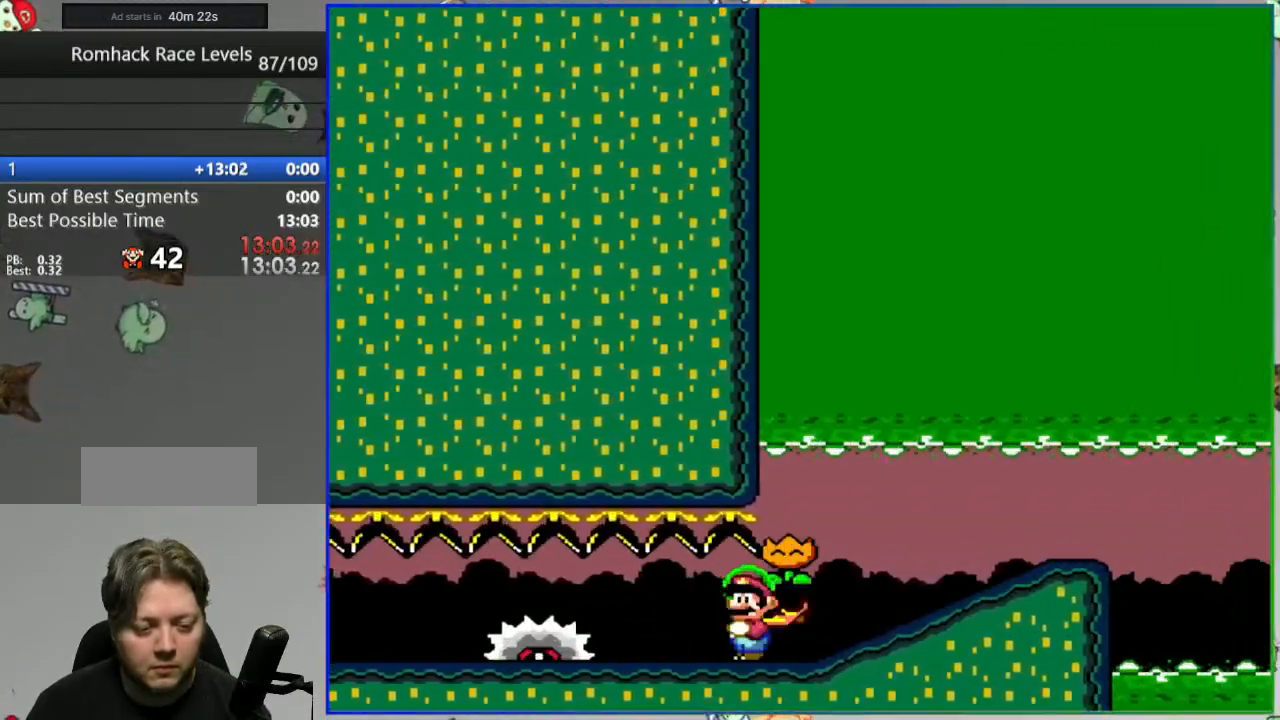
{"buttons": ["Y", "DPAD_LEFT"], "events": [[67, "DPAD_LEFT", "down"]]}
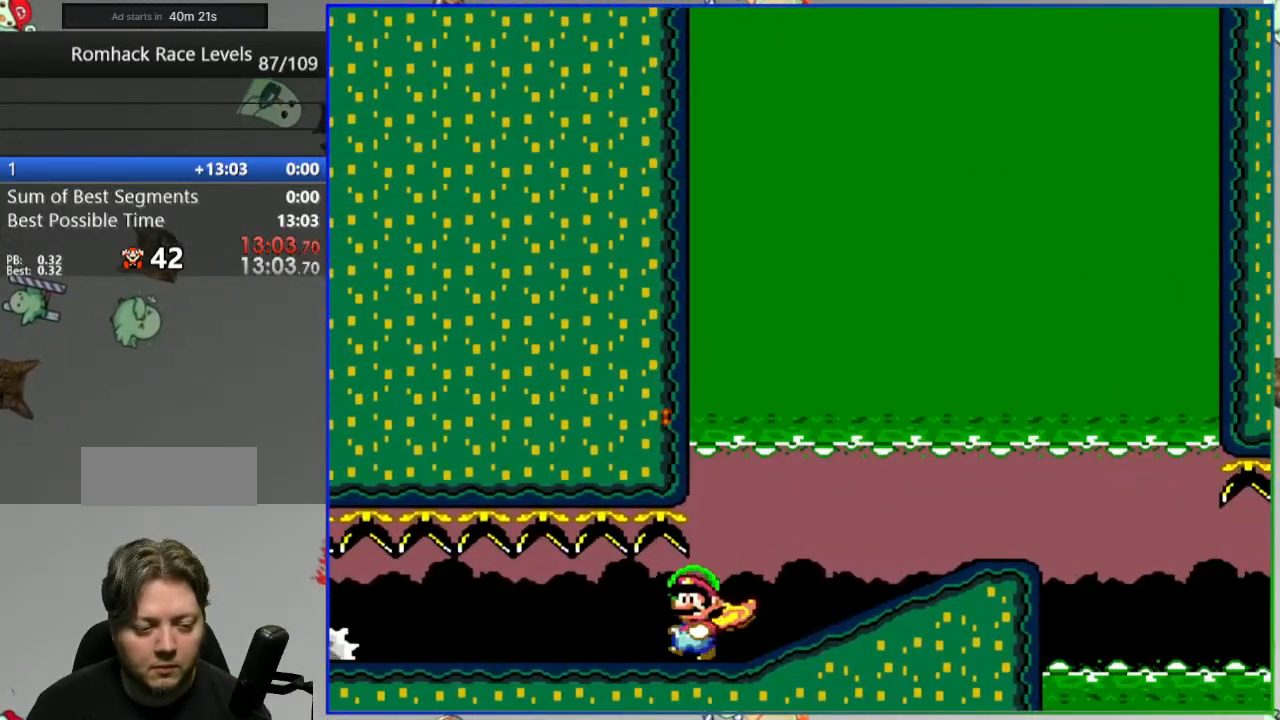
{"buttons": ["Y", "DPAD_LEFT"], "events": []}
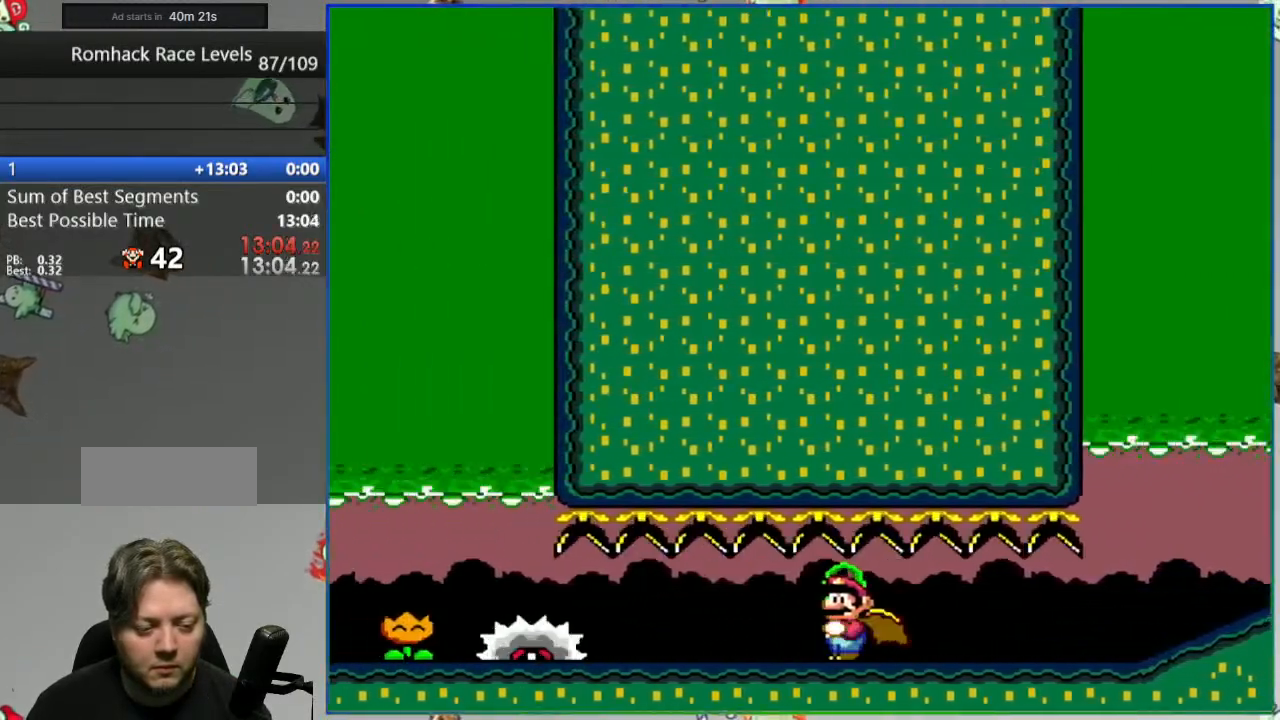
{"buttons": ["Y", "DPAD_RIGHT"], "events": [[50, "DPAD_LEFT", "up"], [83, "DPAD_RIGHT", "down"]]}
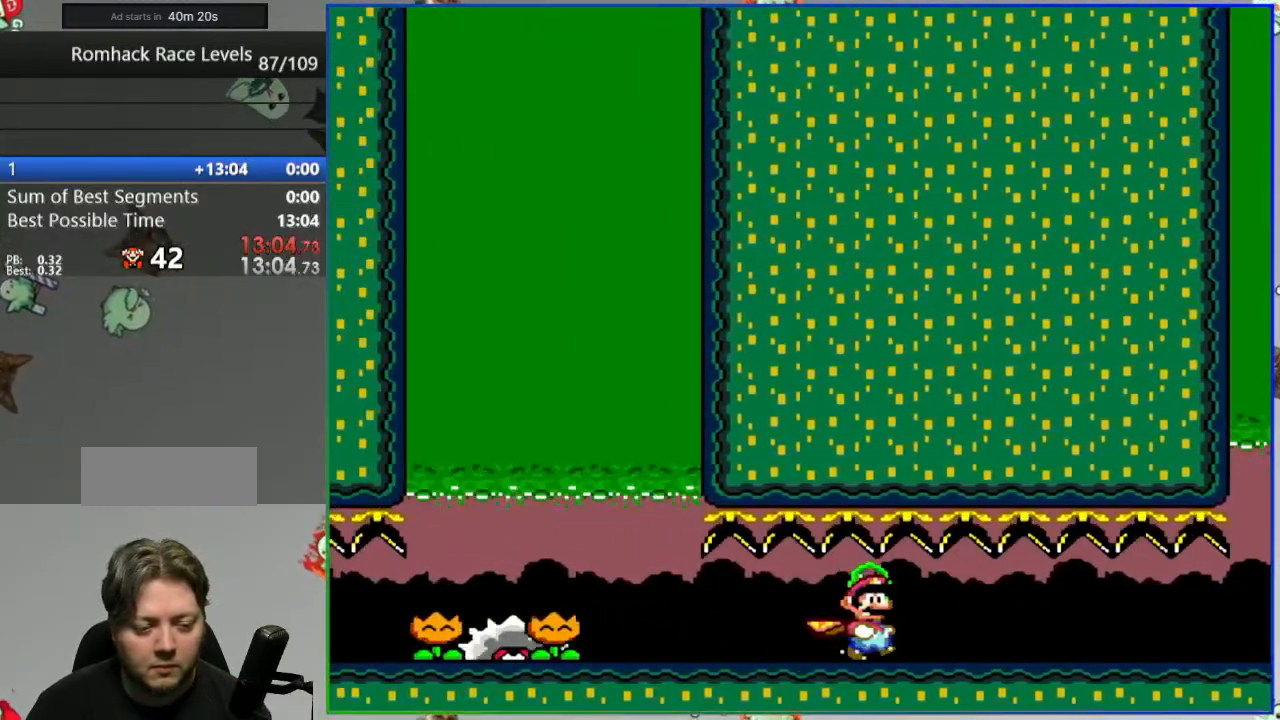
{"buttons": ["Y", "DPAD_RIGHT"], "events": []}